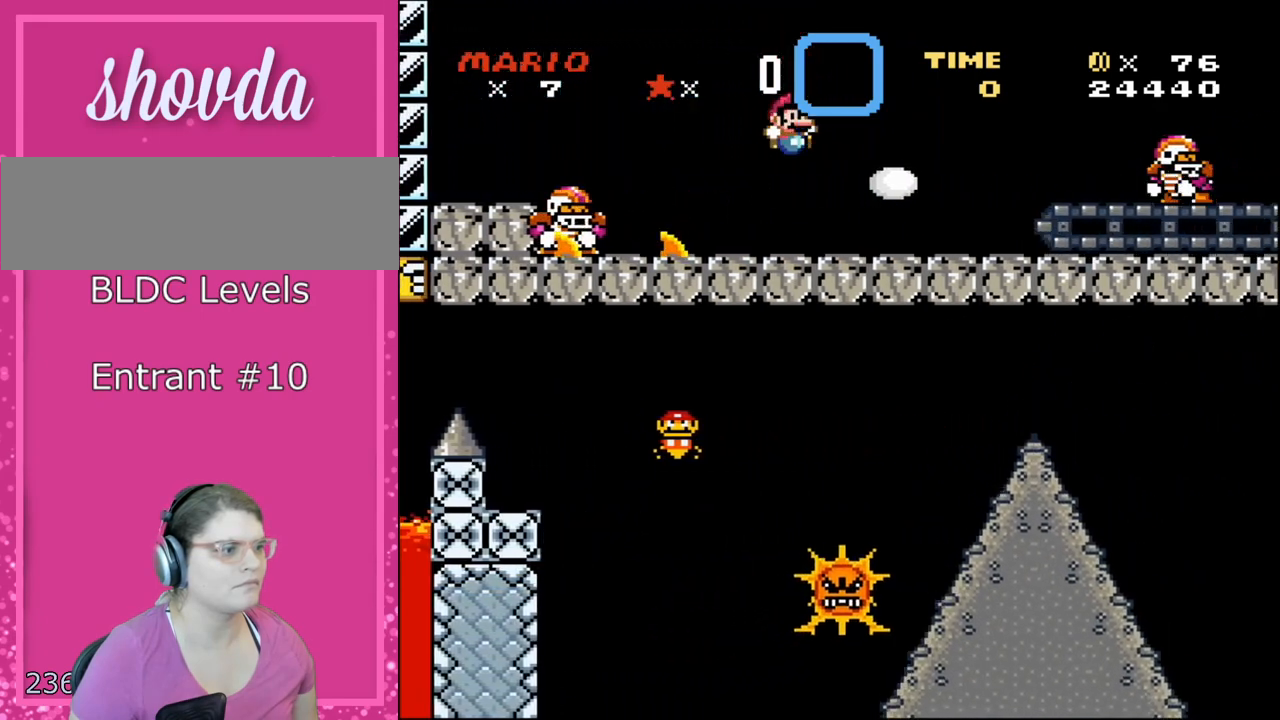
Gameplay with a controller (Nintendo layout); each line is a JSON object with the inputs held at the frame after it. "events" lists button and stick changes between this image and that frame as [ms after this image, input, new state], when the widget could be followed in between. Not read: L3 R3 SELECT.
{"buttons": ["Y", "DPAD_LEFT"], "events": [[33, "DPAD_RIGHT", "down"], [33, "DPAD_UP", "up"], [267, "B", "up"], [317, "DPAD_UP", "down"], [333, "DPAD_LEFT", "down"], [333, "DPAD_RIGHT", "up"], [333, "DPAD_UP", "up"]]}
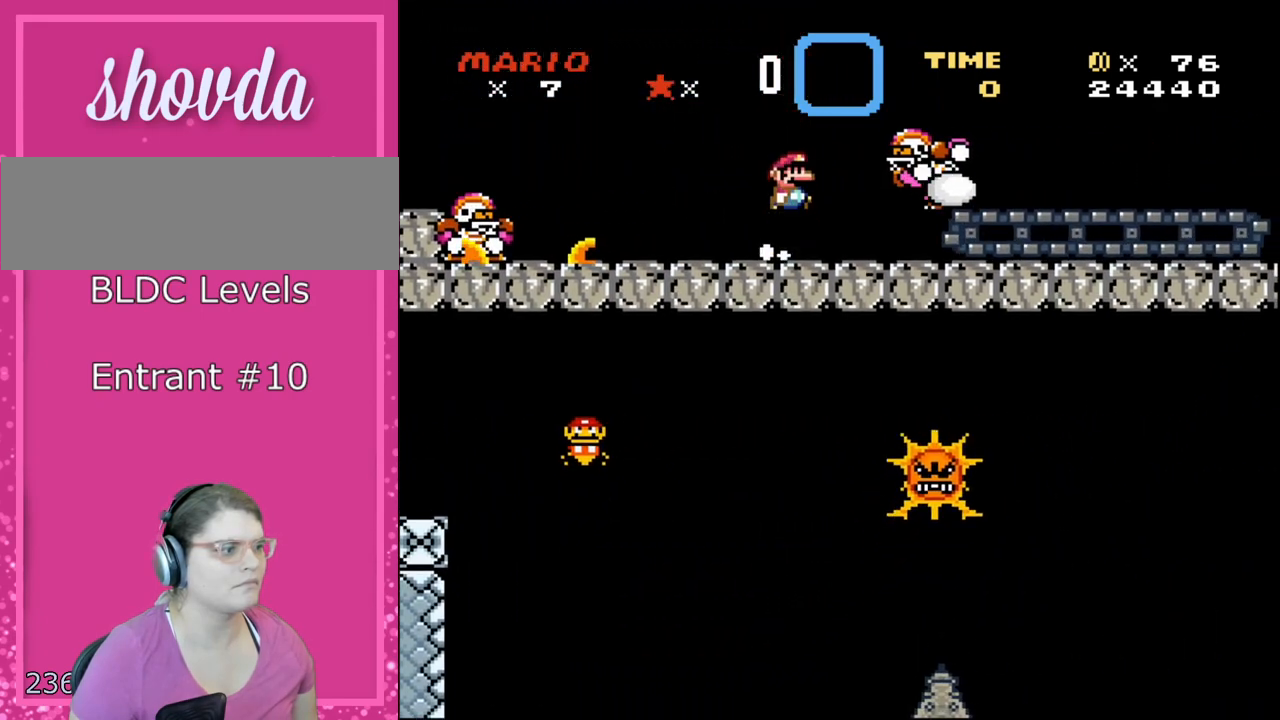
{"buttons": ["B", "Y", "DPAD_RIGHT"], "events": [[17, "DPAD_LEFT", "up"], [83, "B", "down"], [83, "DPAD_RIGHT", "down"]]}
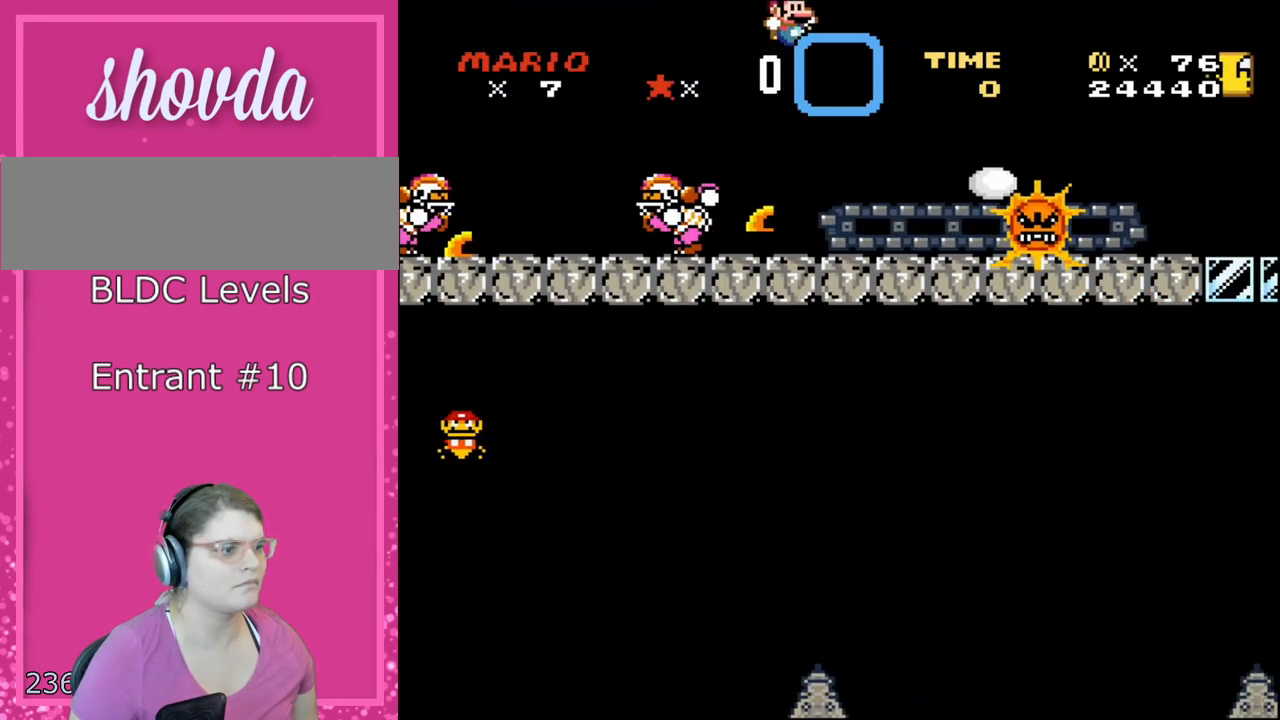
{"buttons": ["B", "Y", "DPAD_RIGHT"], "events": []}
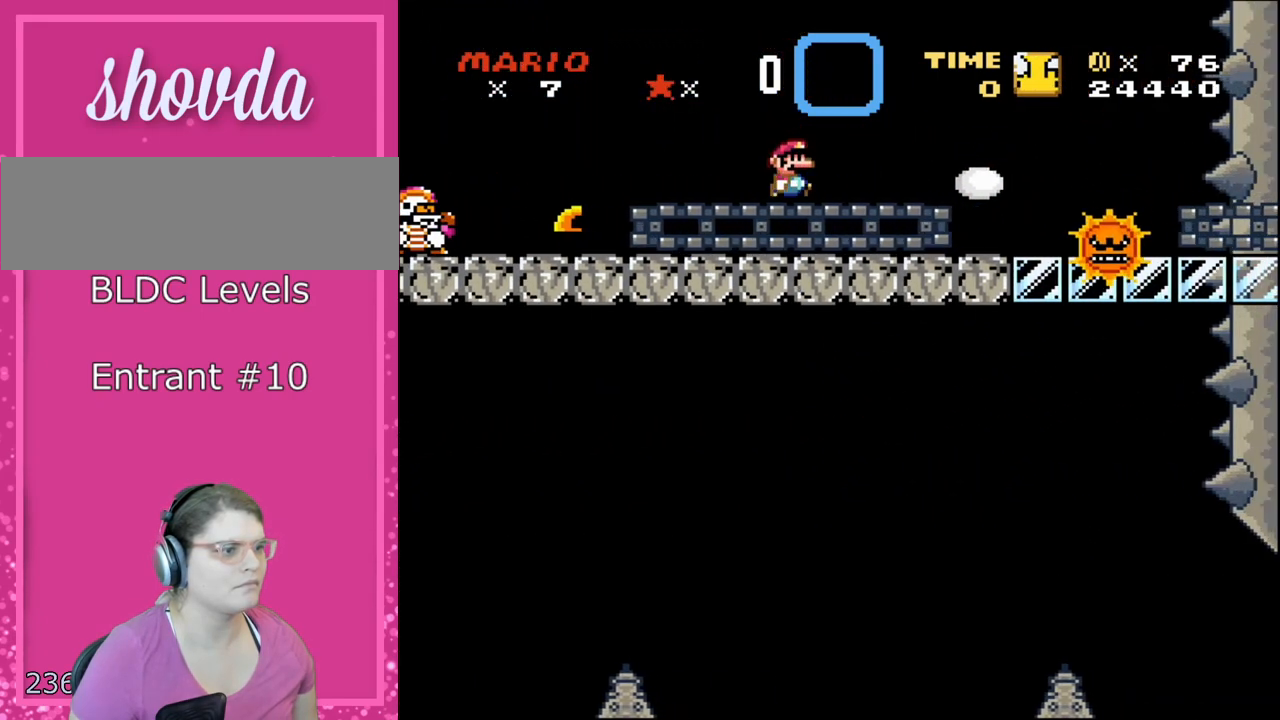
{"buttons": ["Y", "DPAD_RIGHT"], "events": [[117, "B", "up"]]}
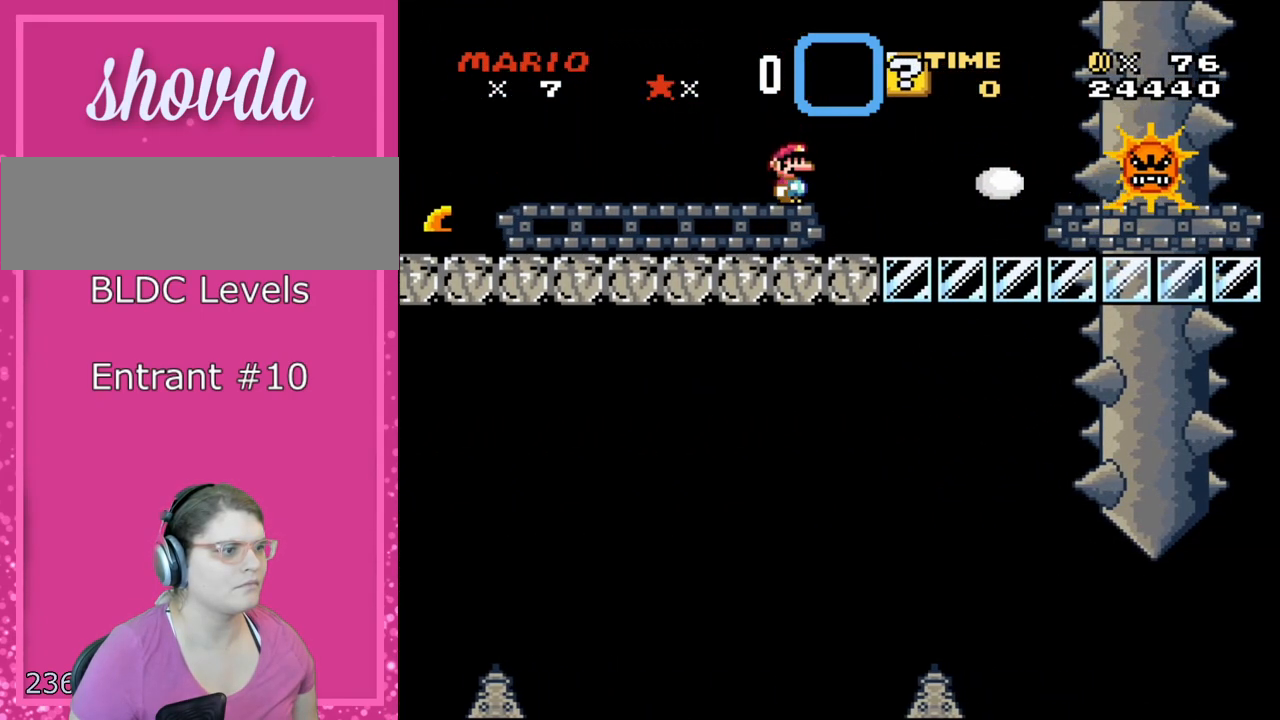
{"buttons": ["Y", "DPAD_LEFT"], "events": [[333, "DPAD_UP", "down"], [400, "DPAD_LEFT", "down"], [400, "DPAD_RIGHT", "up"], [400, "DPAD_UP", "up"]]}
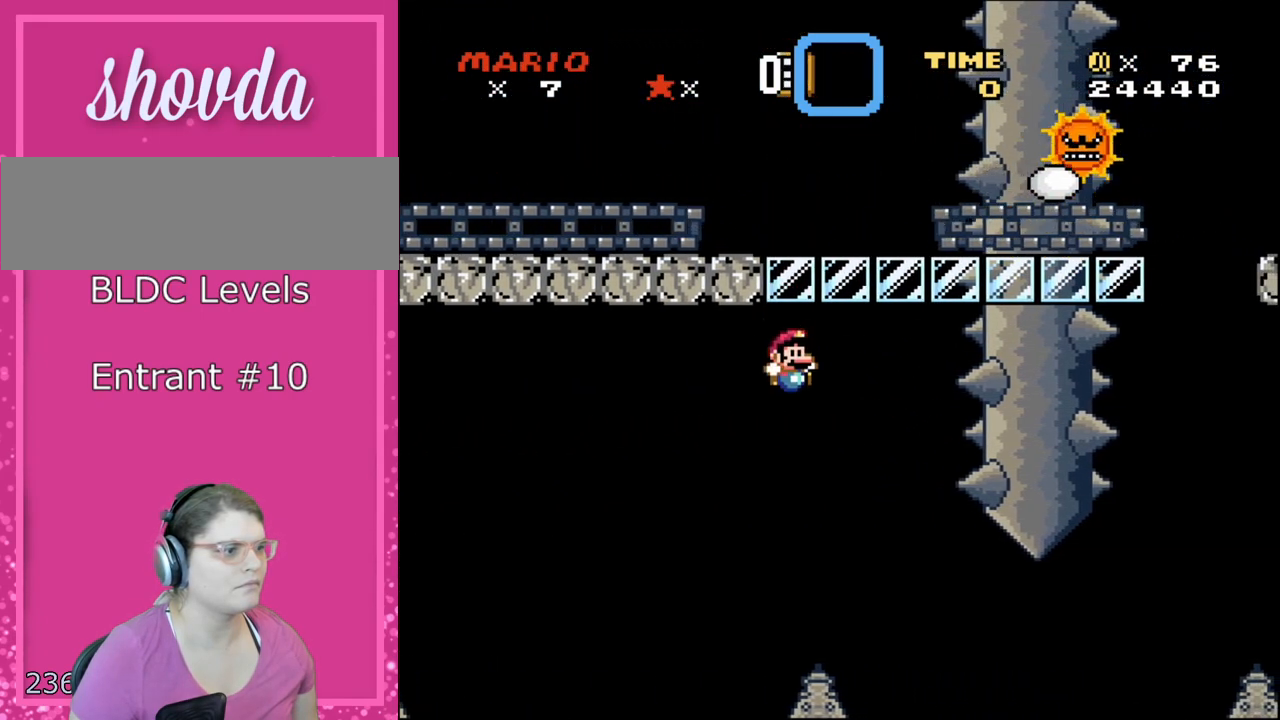
{"buttons": ["B", "Y"], "events": [[67, "DPAD_LEFT", "up"], [83, "B", "down"], [83, "DPAD_RIGHT", "down"], [150, "DPAD_RIGHT", "up"], [217, "B", "up"], [217, "DPAD_LEFT", "down"], [233, "B", "down"], [333, "DPAD_LEFT", "up"]]}
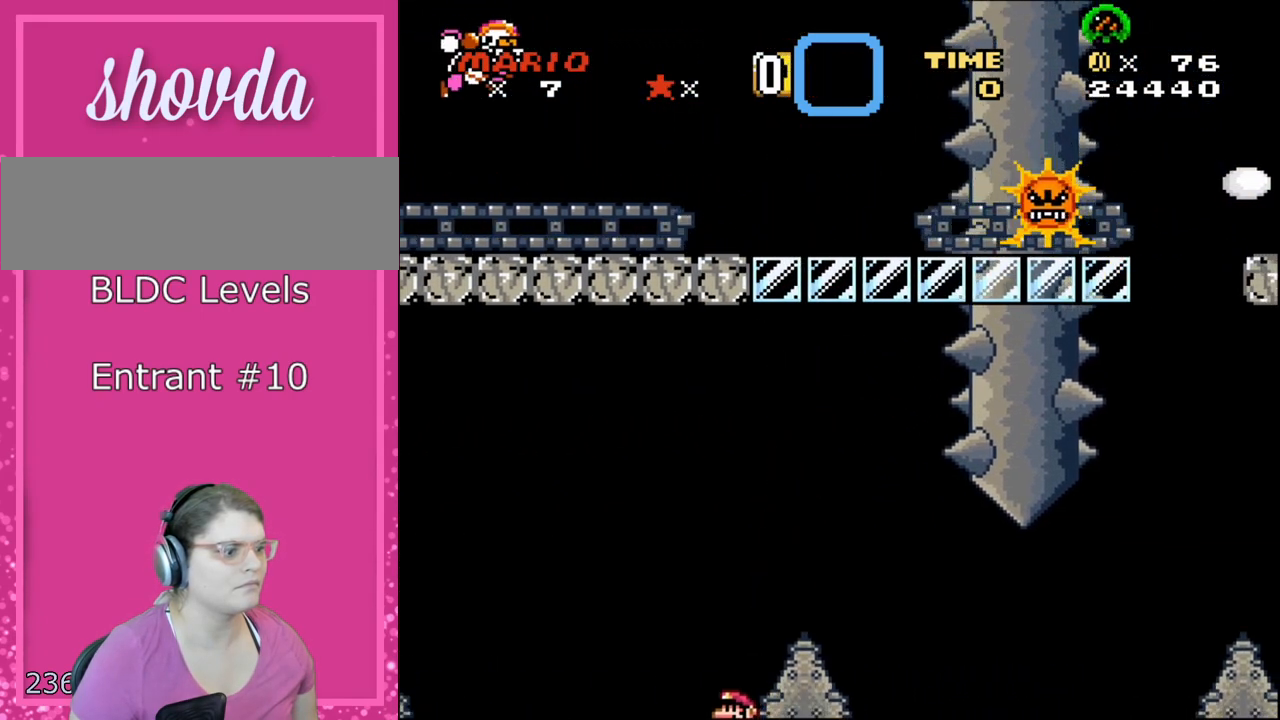
{"buttons": ["Y"], "events": [[500, "B", "up"]]}
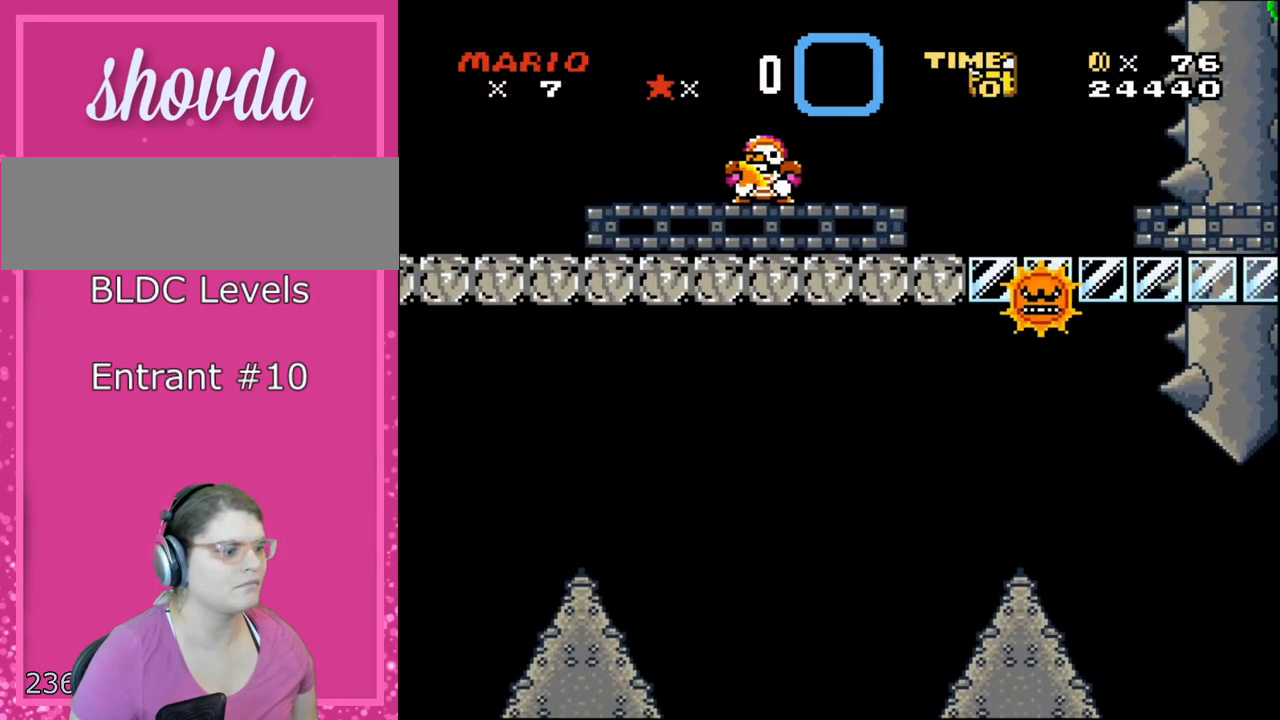
{"buttons": ["B", "Y", "DPAD_RIGHT"], "events": [[333, "L1", "down"], [433, "L1", "up"], [467, "B", "down"], [467, "DPAD_RIGHT", "down"]]}
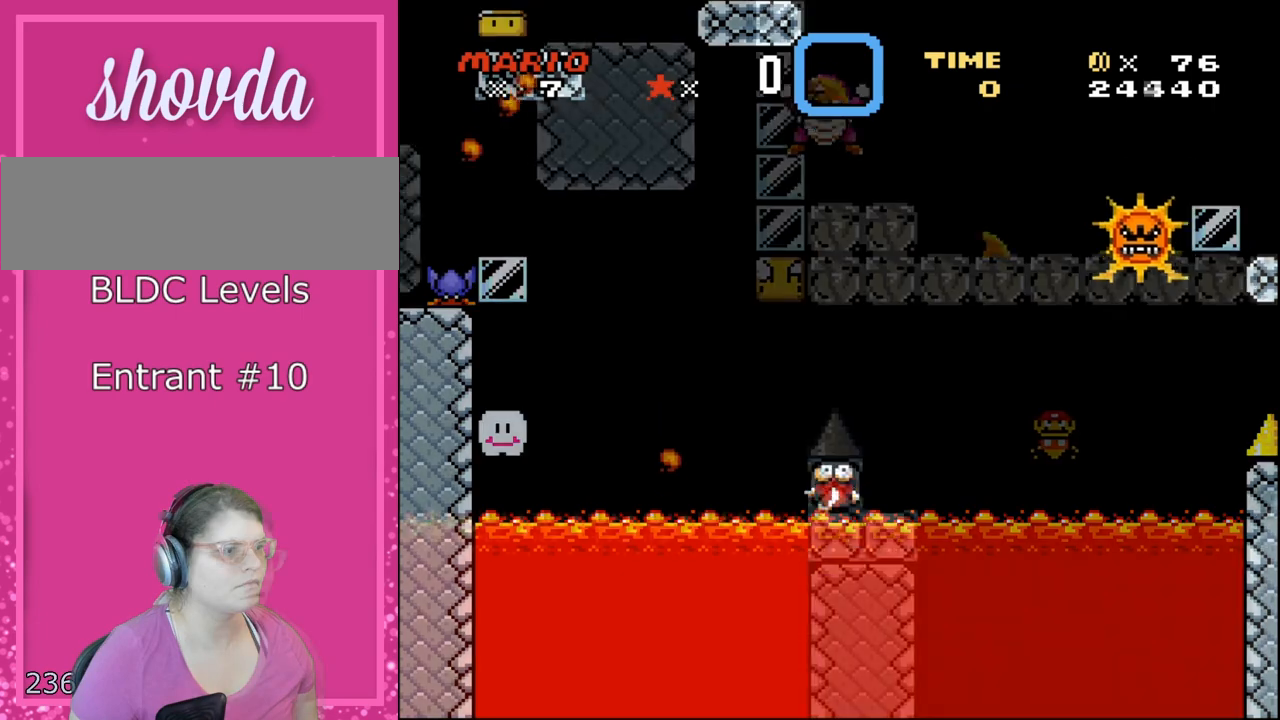
{"buttons": ["B", "Y", "DPAD_RIGHT"], "events": [[350, "B", "up"], [450, "B", "down"]]}
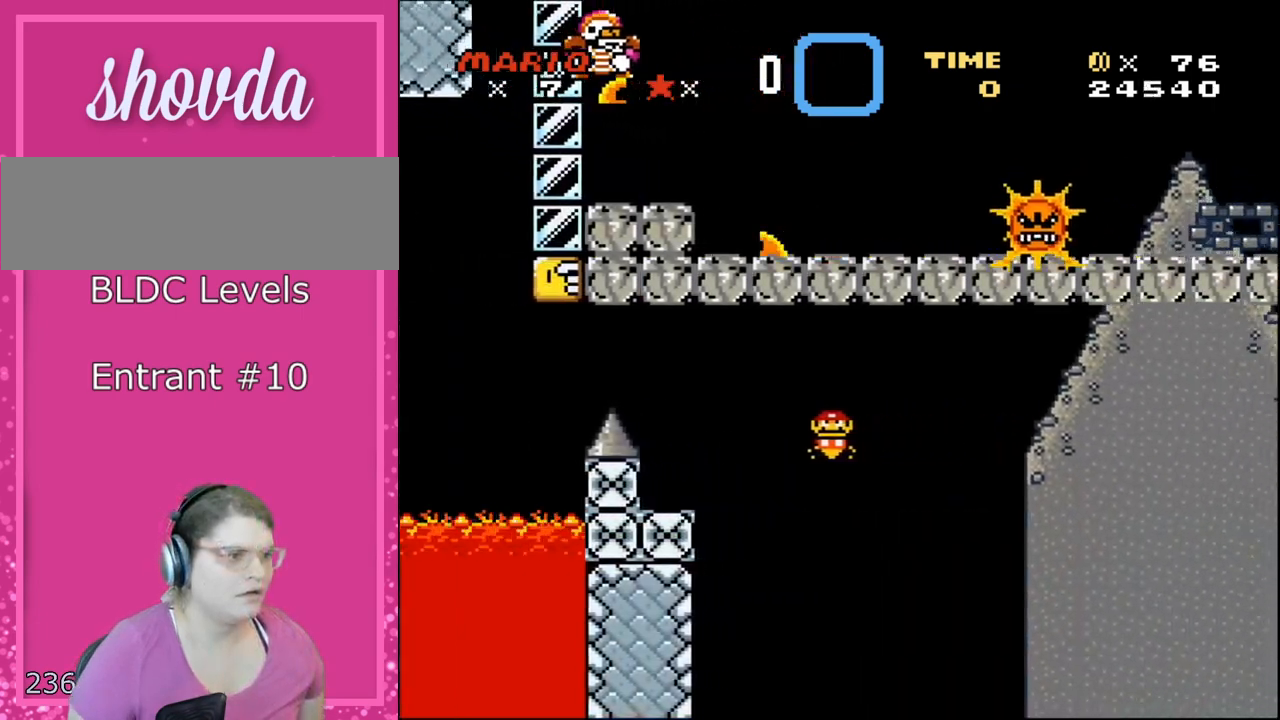
{"buttons": ["B", "Y", "DPAD_RIGHT"], "events": [[67, "B", "up"], [100, "B", "down"], [233, "B", "up"], [283, "B", "down"], [383, "B", "up"], [450, "B", "down"]]}
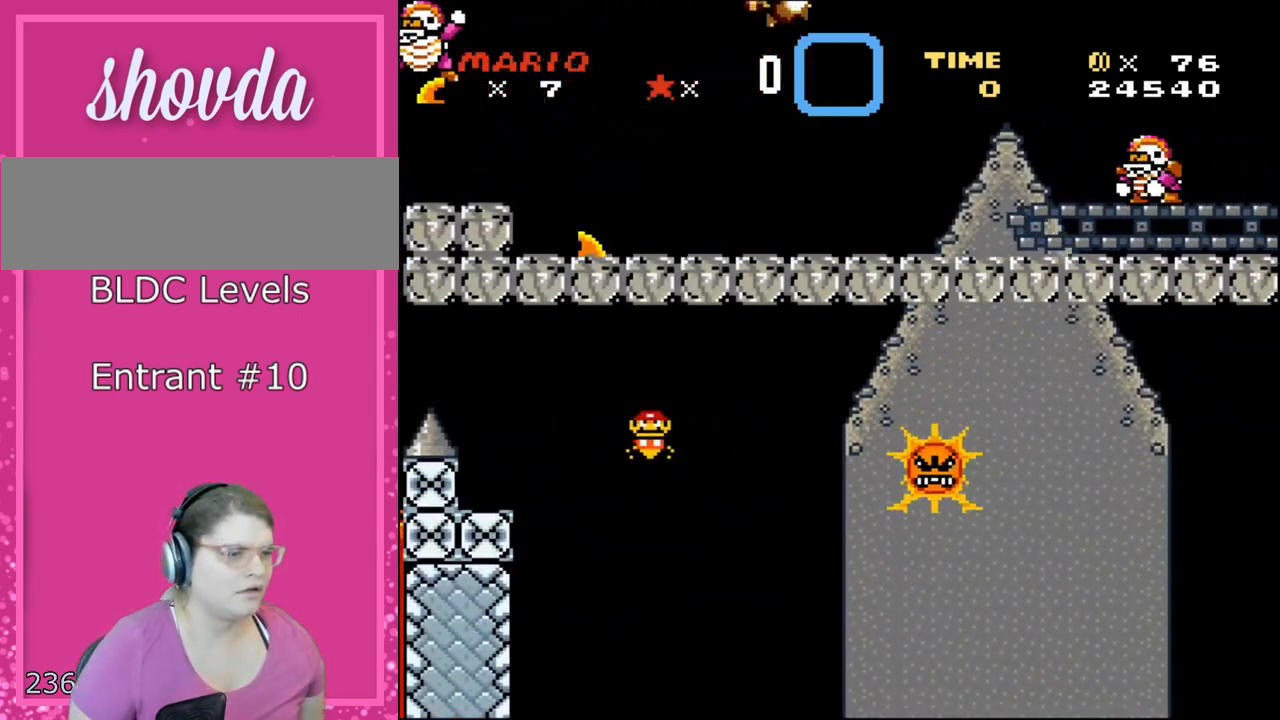
{"buttons": ["B", "Y", "DPAD_RIGHT"], "events": [[67, "B", "up"], [133, "B", "down"], [267, "B", "up"], [283, "B", "down"]]}
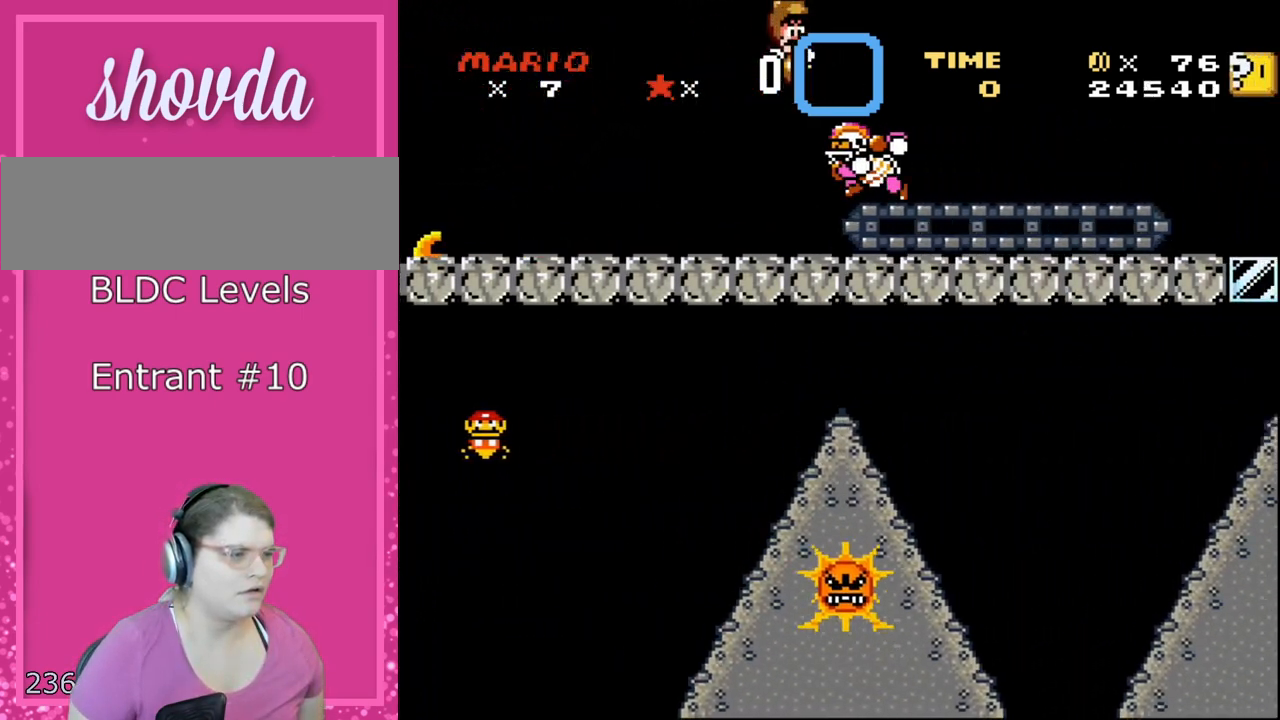
{"buttons": ["Y", "DPAD_RIGHT"], "events": [[17, "B", "up"], [33, "B", "down"], [450, "B", "up"]]}
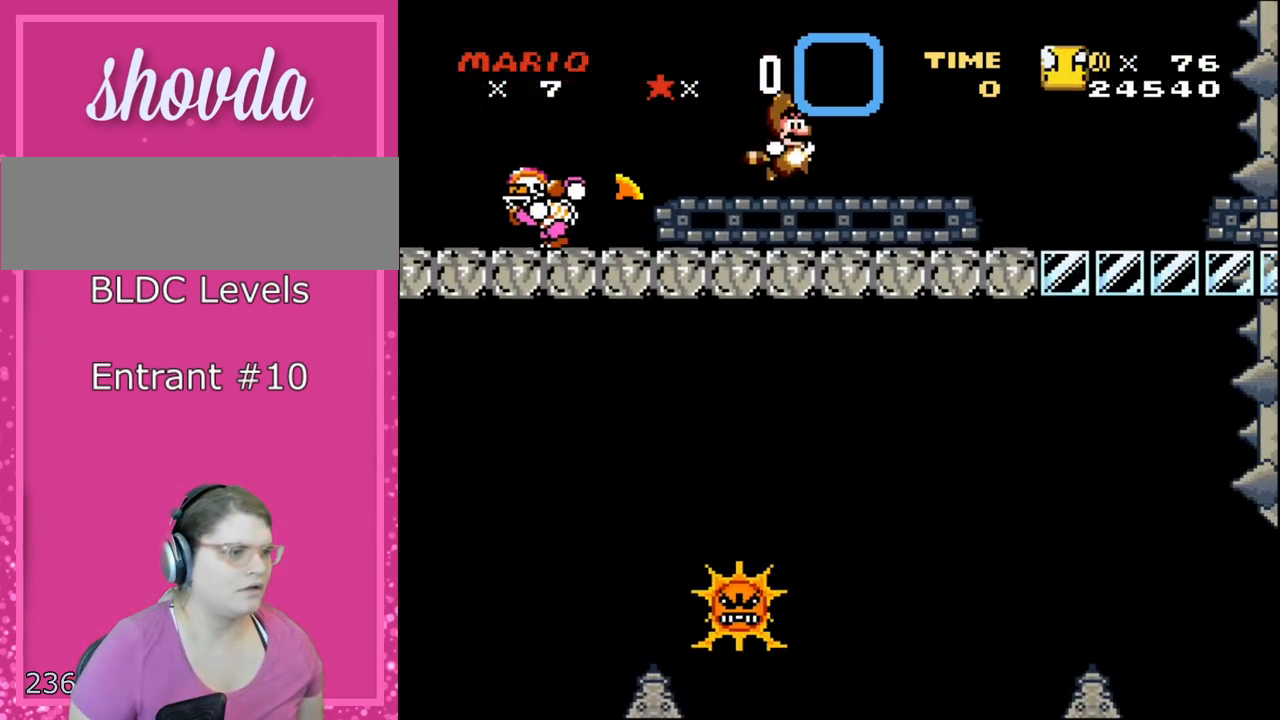
{"buttons": ["DPAD_RIGHT"], "events": [[33, "B", "down"], [100, "B", "up"], [250, "B", "down"], [350, "B", "up"], [483, "Y", "up"]]}
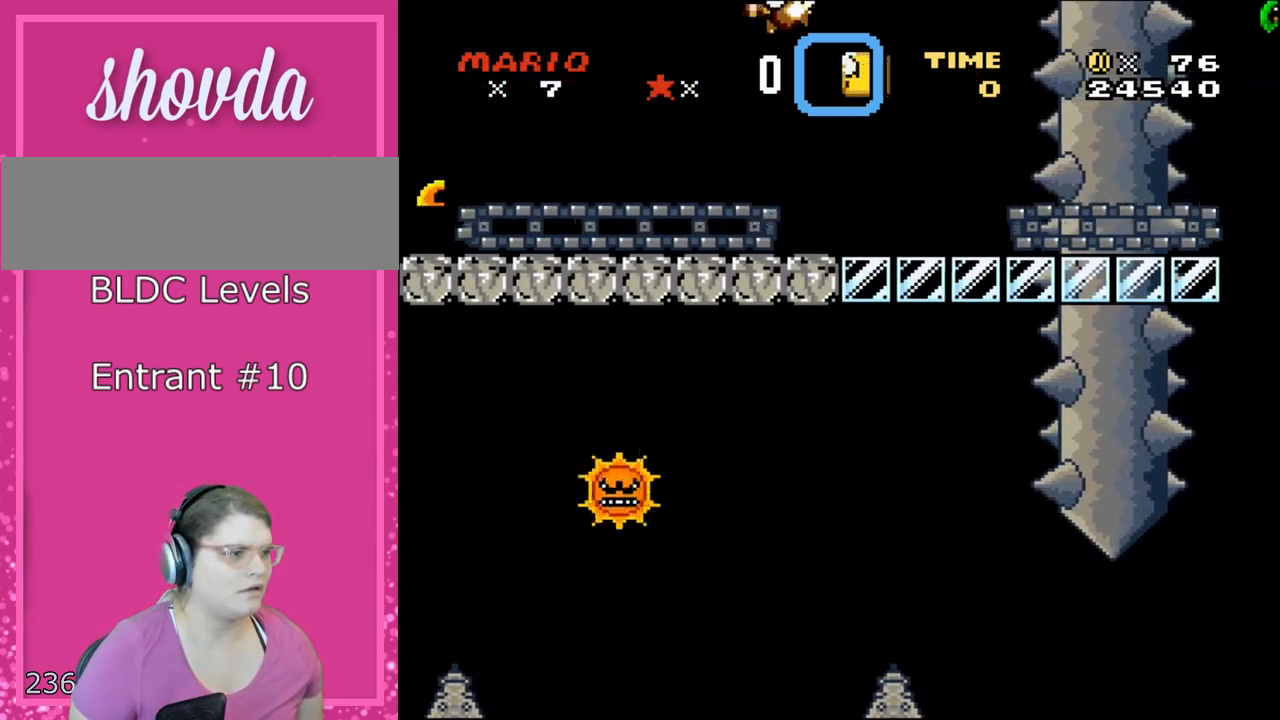
{"buttons": ["Y", "DPAD_RIGHT"], "events": [[167, "DPAD_RIGHT", "up"], [167, "DPAD_UP", "down"], [200, "DPAD_LEFT", "down"], [200, "DPAD_UP", "up"], [200, "Y", "down"], [350, "DPAD_LEFT", "up"], [417, "DPAD_RIGHT", "down"]]}
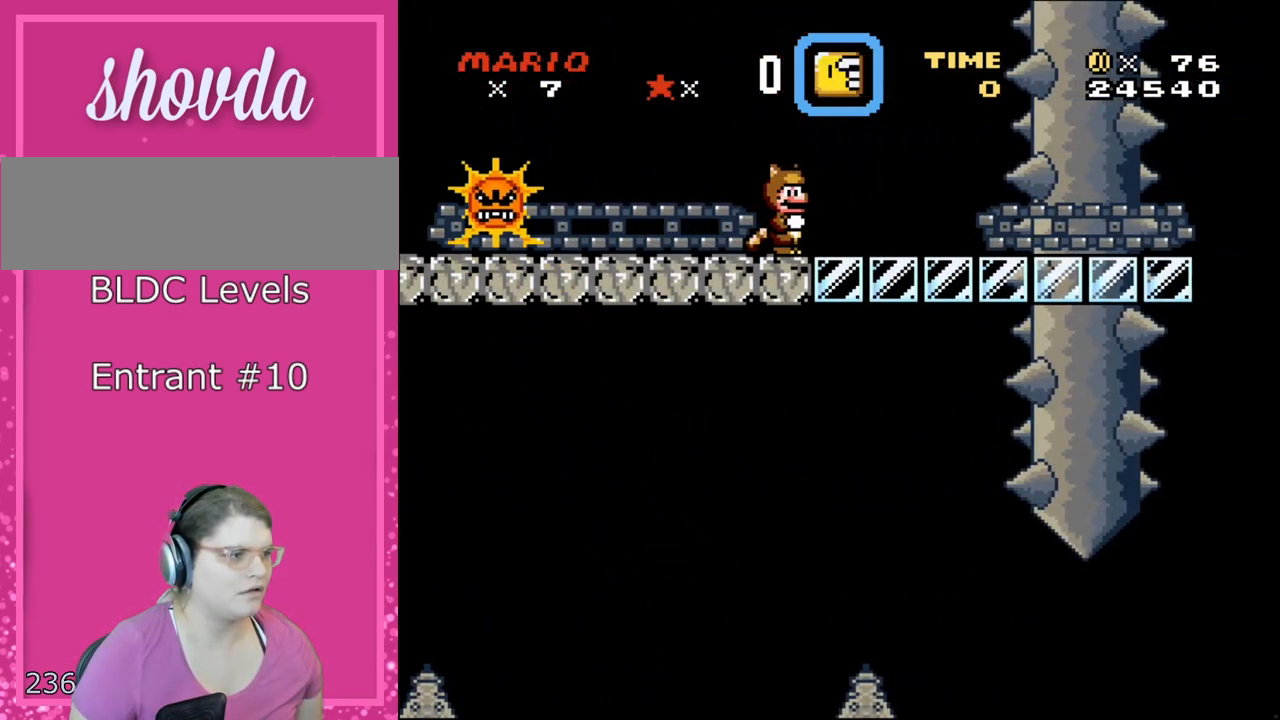
{"buttons": ["Y"], "events": [[33, "DPAD_RIGHT", "up"], [133, "B", "down"], [200, "B", "up"], [200, "DPAD_RIGHT", "down"], [450, "DPAD_RIGHT", "up"]]}
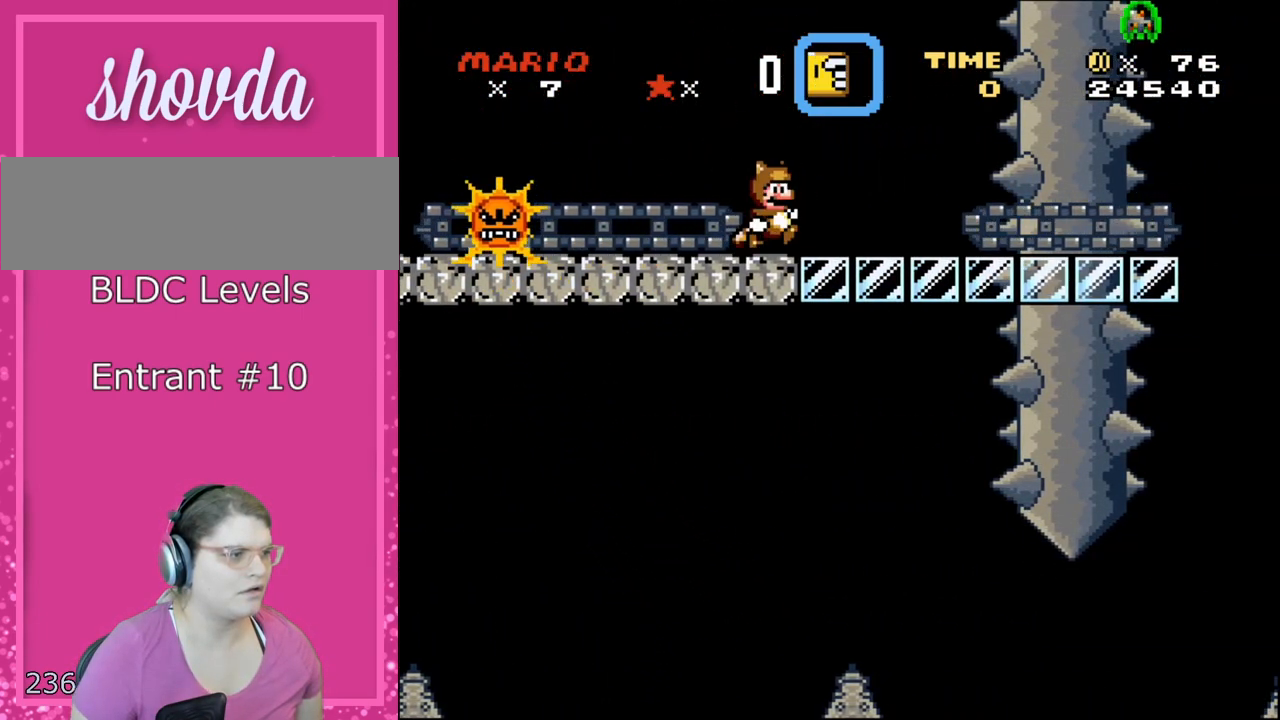
{"buttons": ["Y"], "events": [[33, "DPAD_LEFT", "down"], [67, "DPAD_LEFT", "up"], [100, "DPAD_RIGHT", "down"], [300, "B", "down"], [383, "B", "up"], [417, "DPAD_RIGHT", "up"]]}
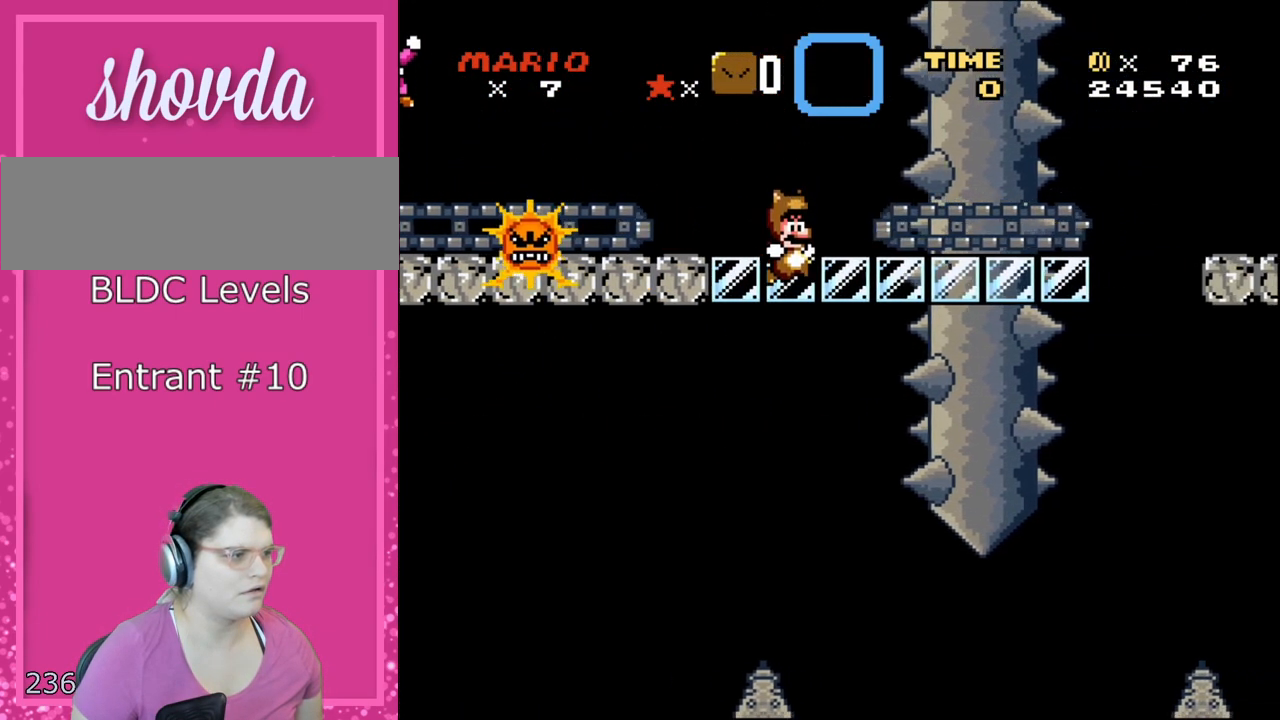
{"buttons": ["Y"], "events": [[33, "DPAD_RIGHT", "down"], [133, "B", "down"], [133, "DPAD_RIGHT", "up"], [200, "DPAD_LEFT", "down"], [417, "DPAD_LEFT", "up"], [450, "B", "up"]]}
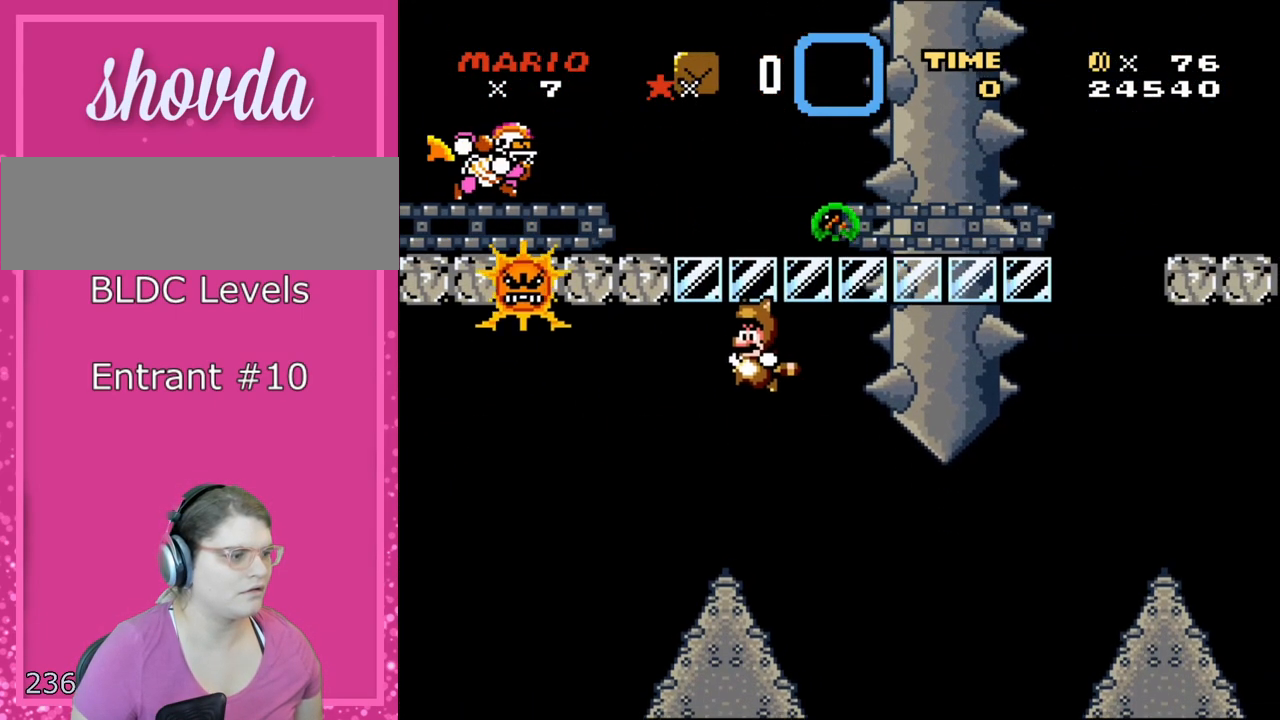
{"buttons": ["Y"], "events": [[33, "B", "down"], [133, "DPAD_RIGHT", "down"], [283, "DPAD_RIGHT", "up"], [350, "B", "up"]]}
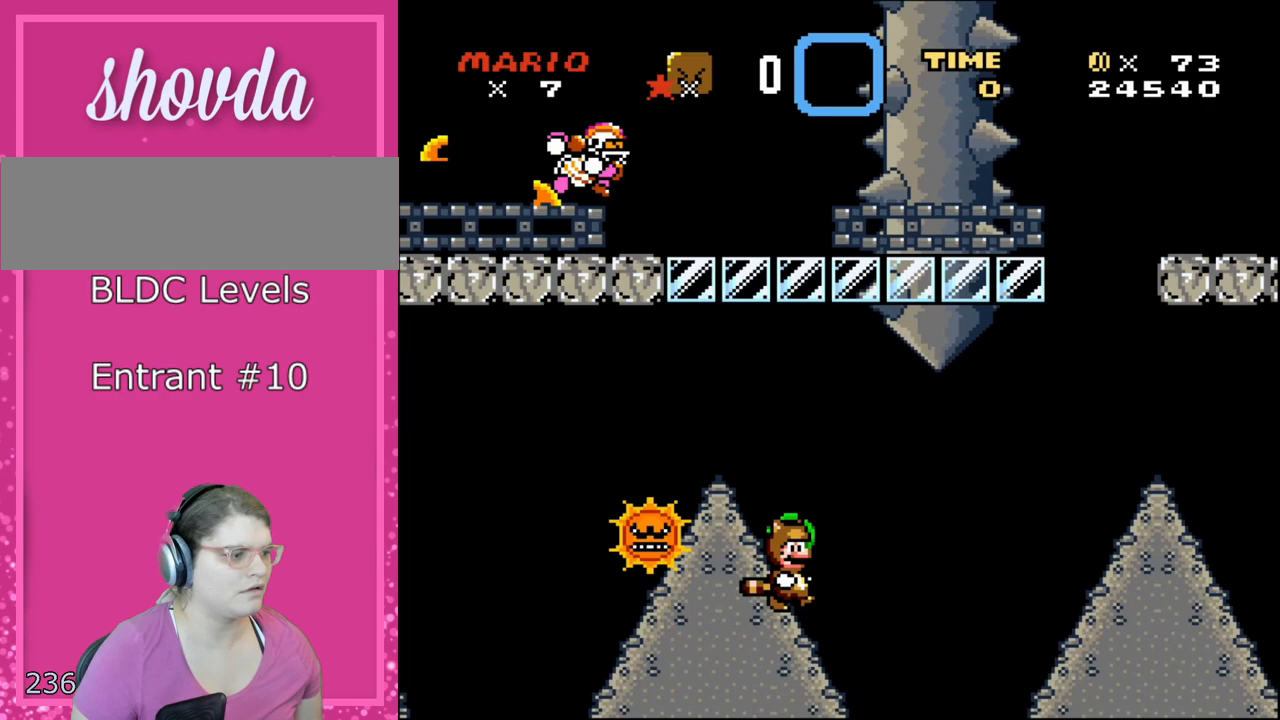
{"buttons": ["B", "Y", "DPAD_RIGHT"], "events": [[233, "B", "down"], [317, "DPAD_RIGHT", "down"], [417, "B", "up"], [450, "B", "down"]]}
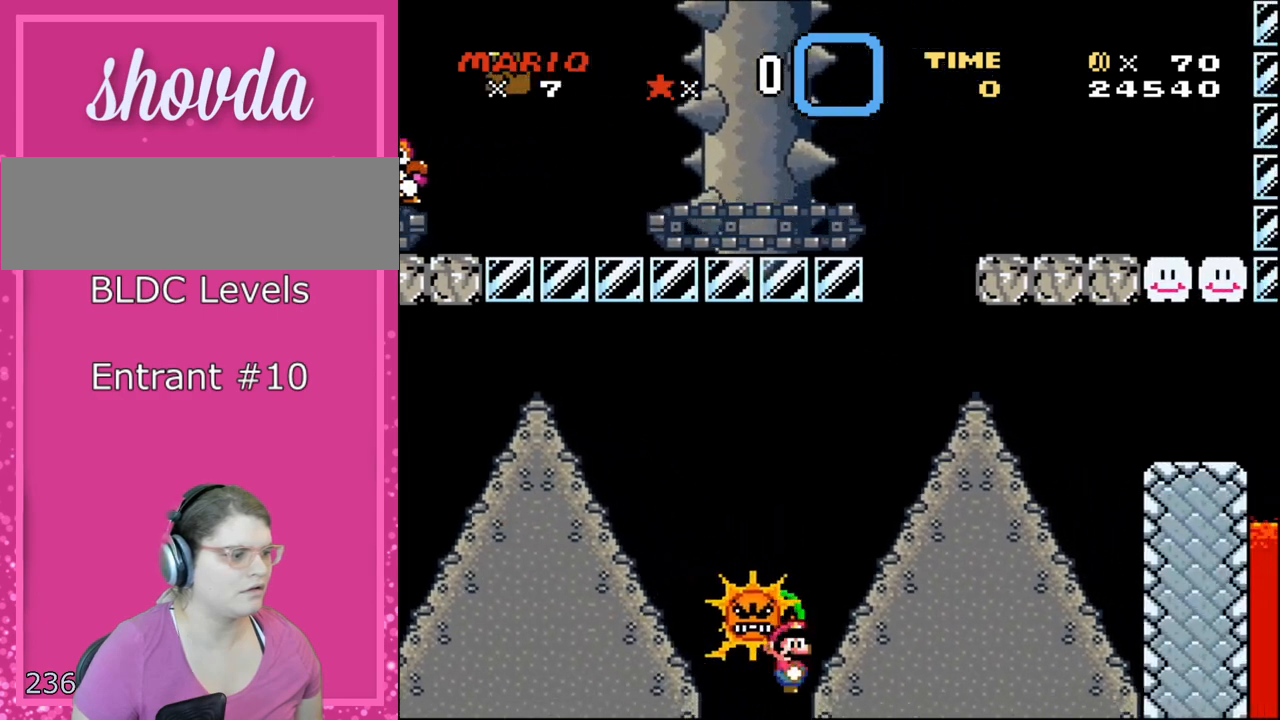
{"buttons": ["B", "Y", "DPAD_RIGHT"], "events": [[17, "DPAD_UP", "down"], [267, "B", "up"], [317, "B", "down"], [317, "DPAD_UP", "up"]]}
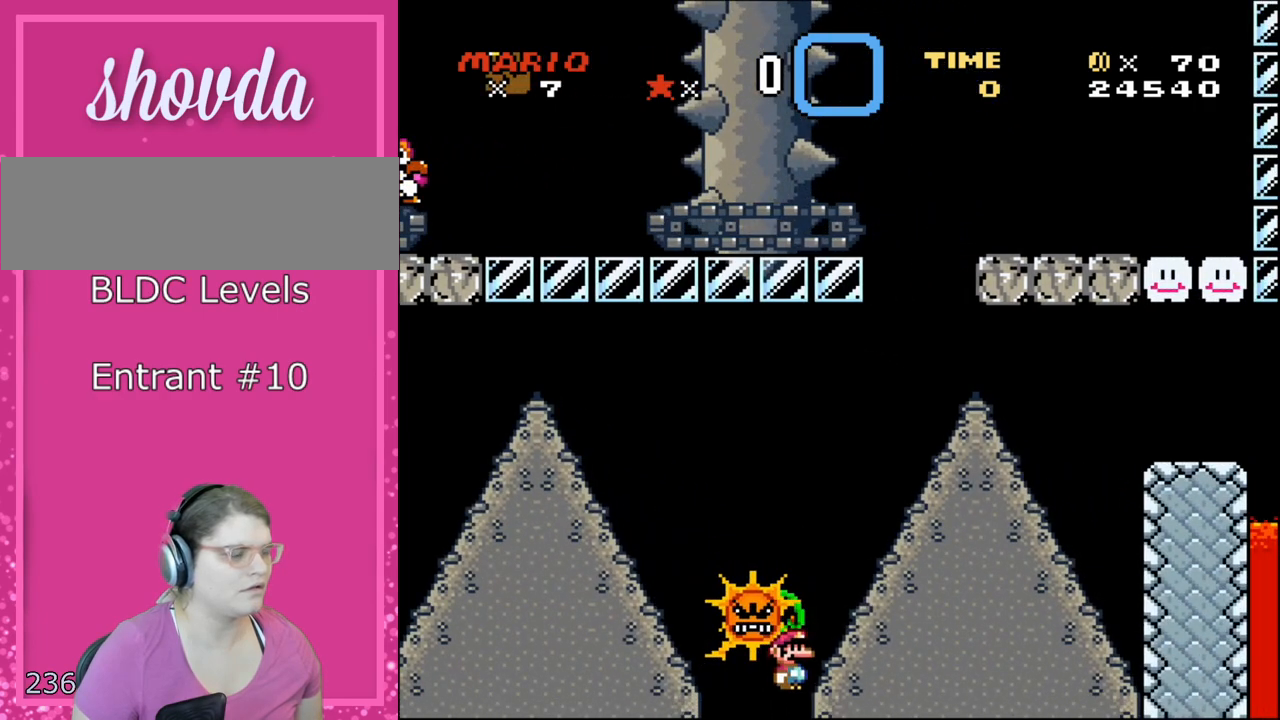
{"buttons": ["Y", "DPAD_RIGHT"], "events": [[33, "DPAD_RIGHT", "up"], [200, "L1", "down"], [283, "L1", "up"], [350, "B", "up"], [483, "DPAD_RIGHT", "down"]]}
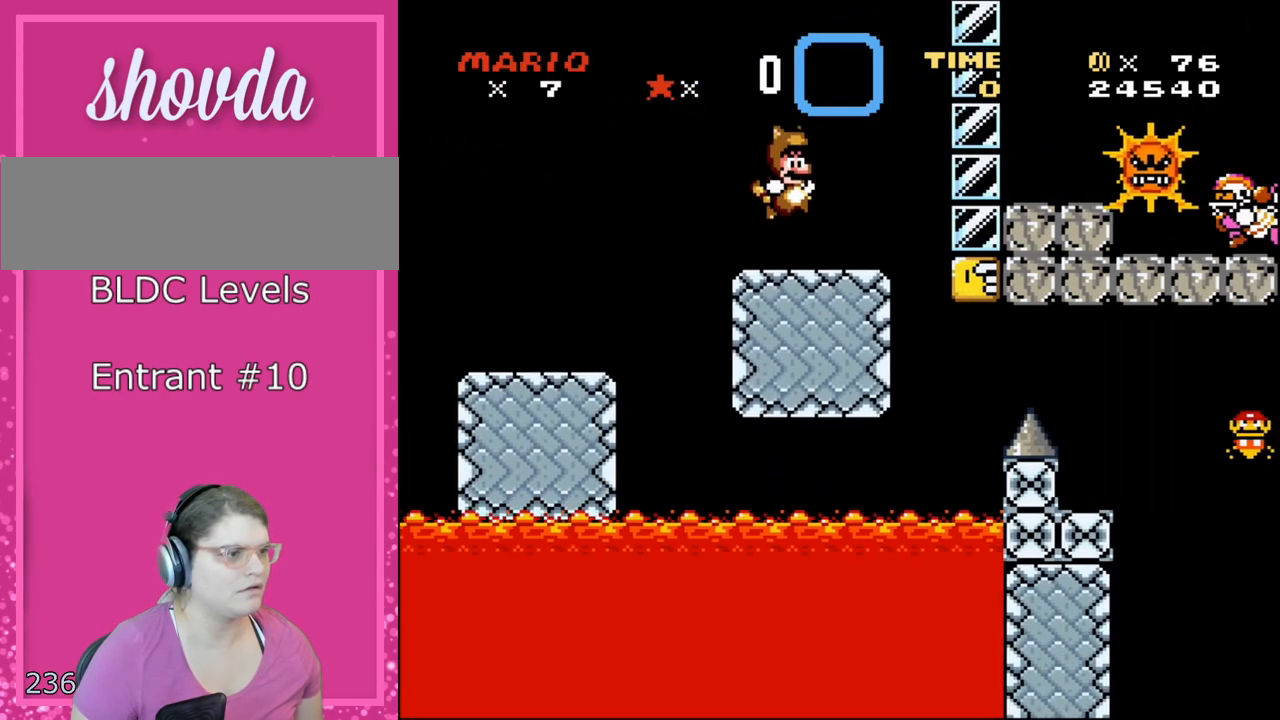
{"buttons": ["B", "Y", "DPAD_RIGHT"], "events": [[350, "B", "down"]]}
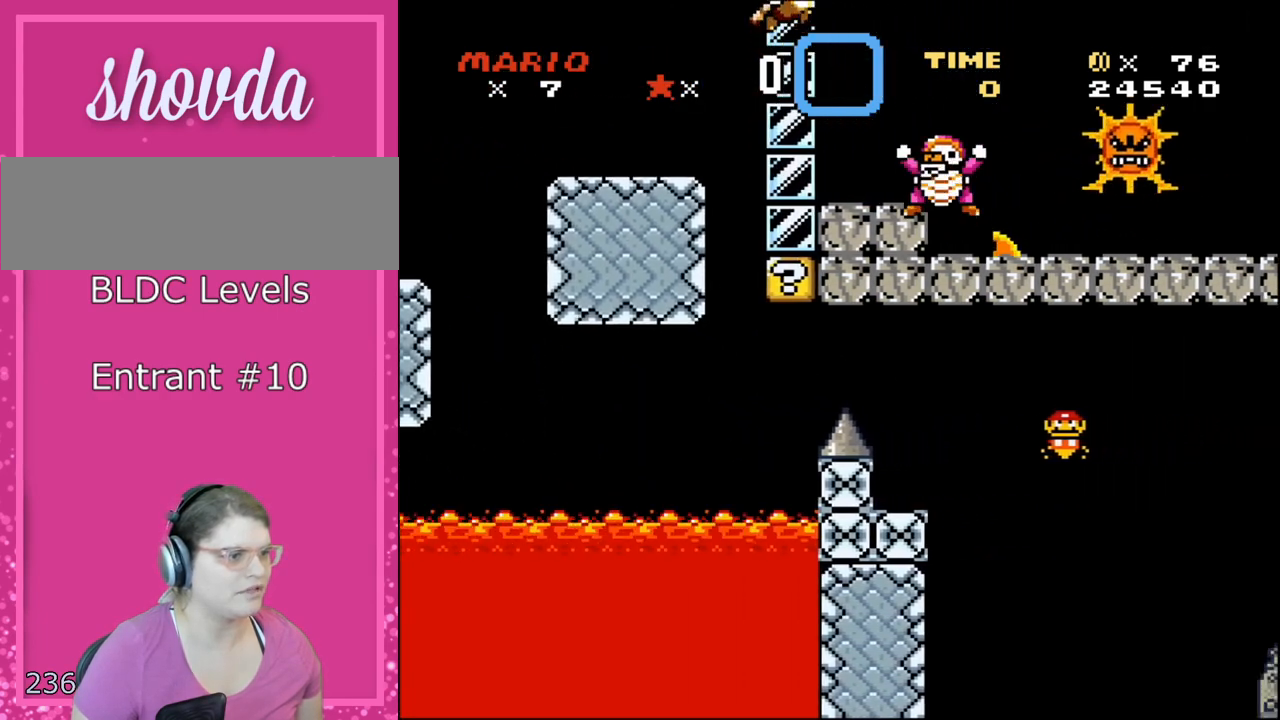
{"buttons": ["B", "Y", "DPAD_RIGHT"], "events": []}